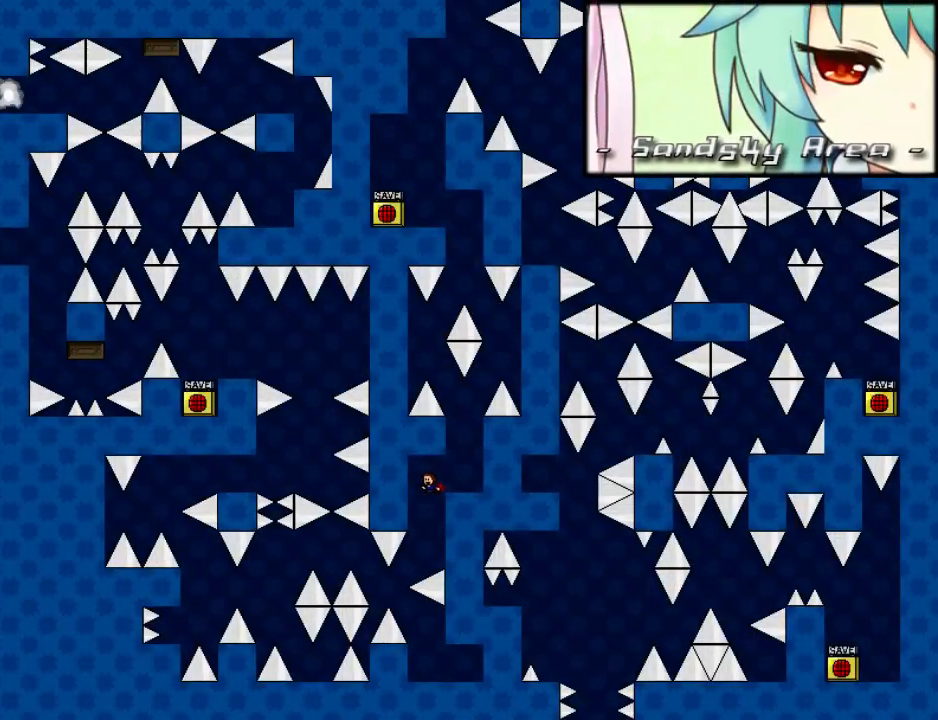
Gameplay with keyboard; each line is a JSON object with the keys held at the frame after it. "events" lists presses ("down") and releases ("up") of "down", "left", "r", "right", "shift", "up" and "z" between this image and that frame as [ms after this image, input, new state], when the widget could be followed in between. No other keys are recorded. Mouse input is not recorded. Not read: other_keys.
{"keys": [], "events": [[180, "left", "up"], [260, "shift", "down"], [280, "shift", "up"]]}
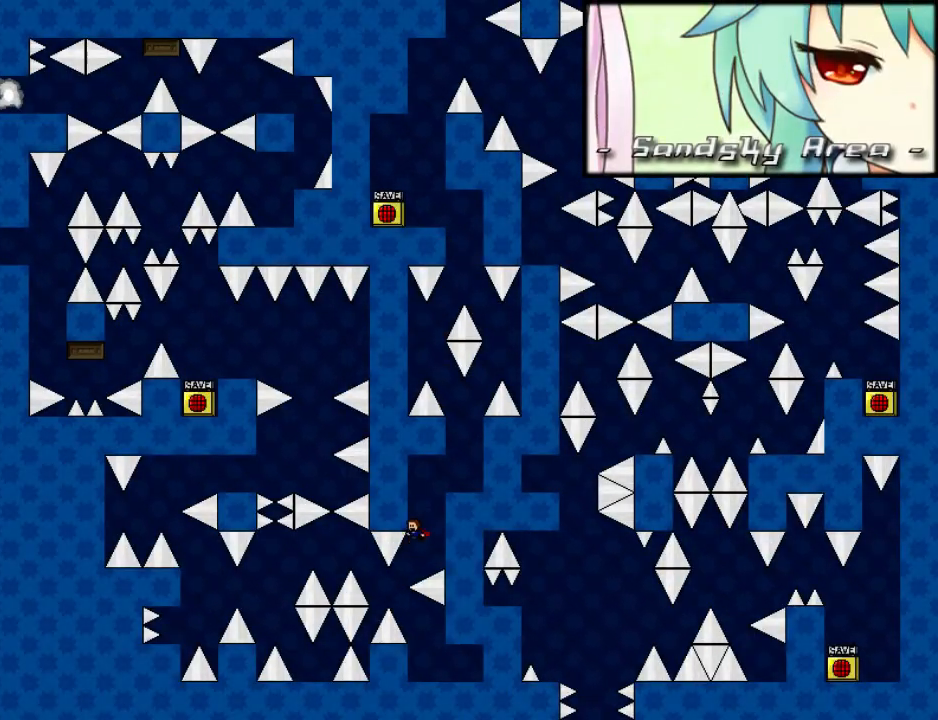
{"keys": [], "events": [[140, "left", "down"], [260, "right", "down"], [280, "left", "up"], [460, "shift", "down"], [480, "shift", "up"], [500, "right", "up"]]}
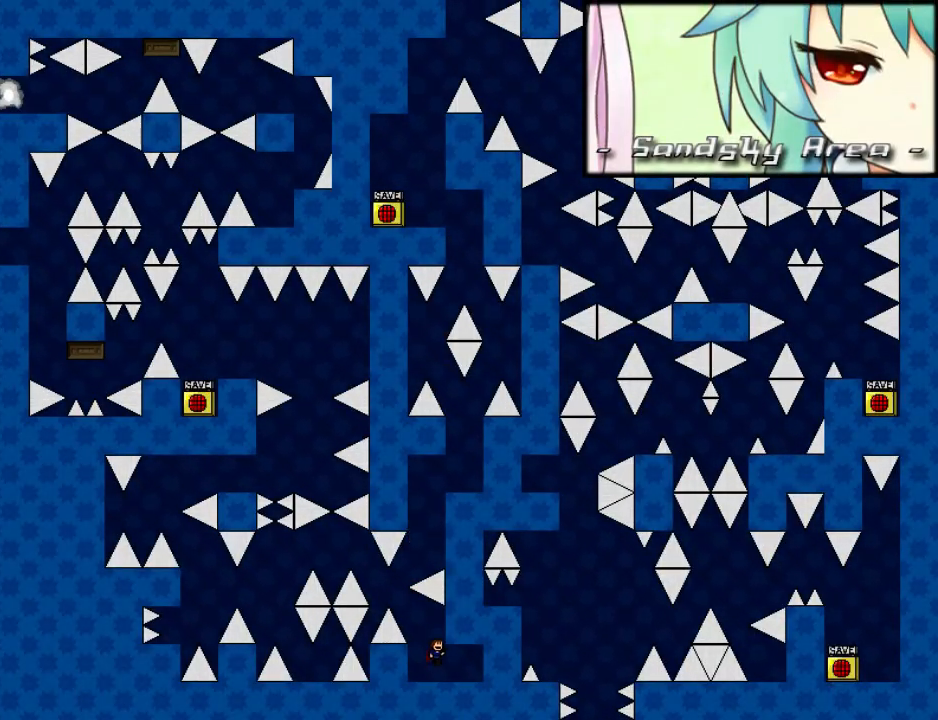
{"keys": [], "events": [[80, "right", "down"], [200, "right", "up"], [440, "left", "down"], [460, "left", "up"]]}
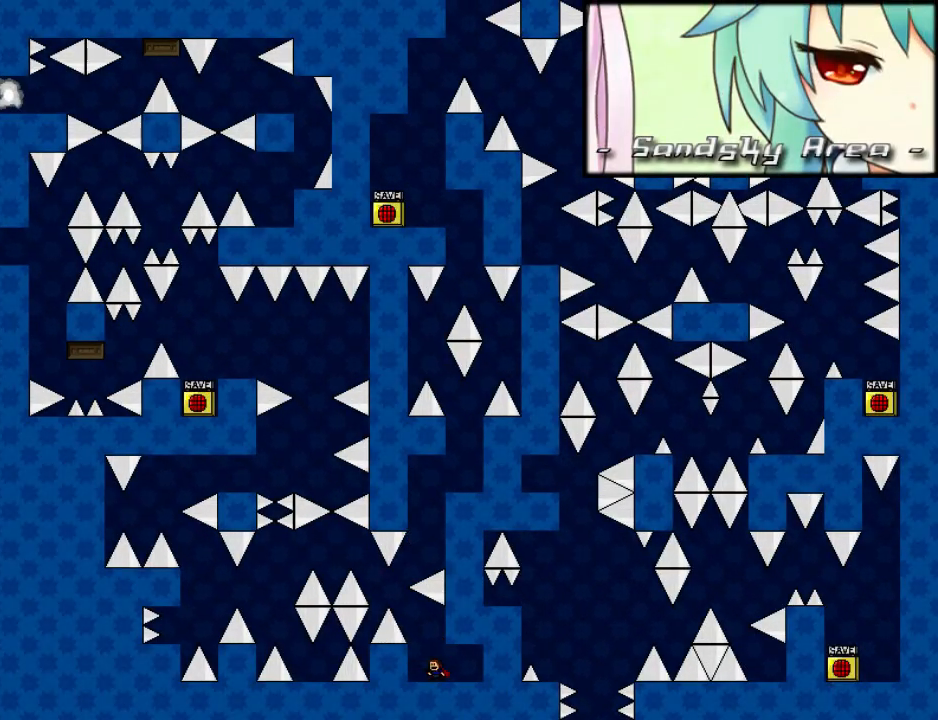
{"keys": ["left", "shift"], "events": [[380, "left", "down"], [380, "shift", "down"]]}
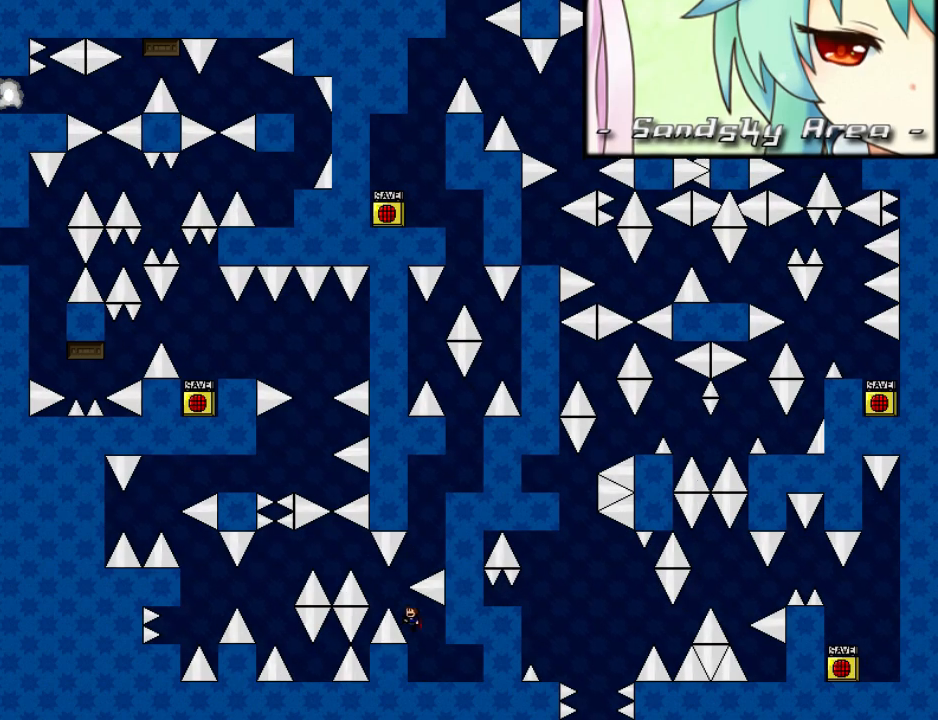
{"keys": ["left"], "events": [[160, "shift", "up"], [240, "shift", "down"], [340, "shift", "up"]]}
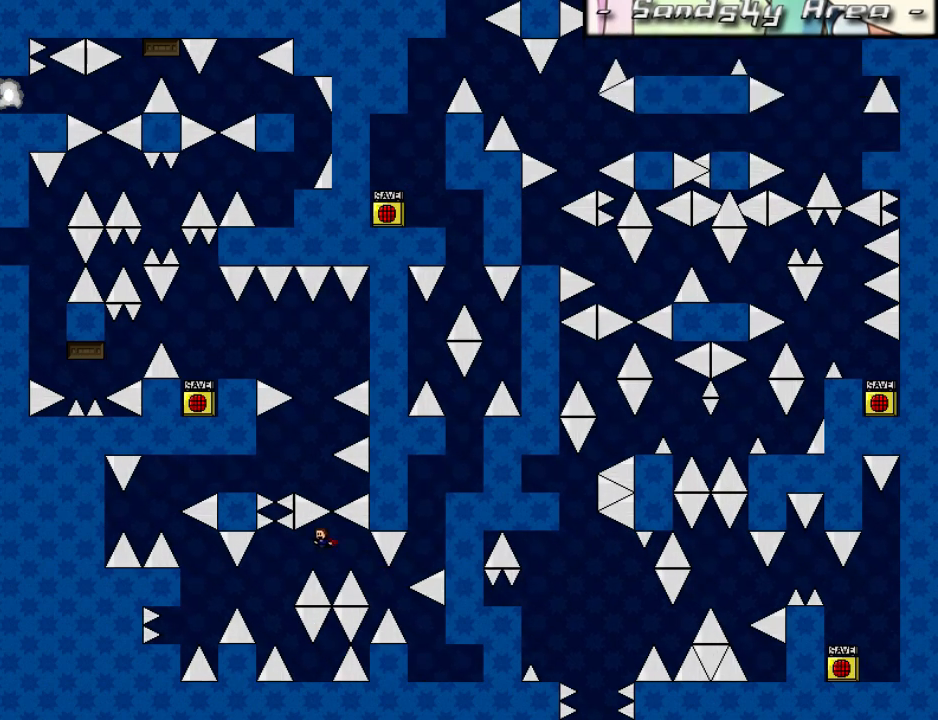
{"keys": [], "events": [[260, "left", "up"], [300, "right", "down"], [480, "right", "up"]]}
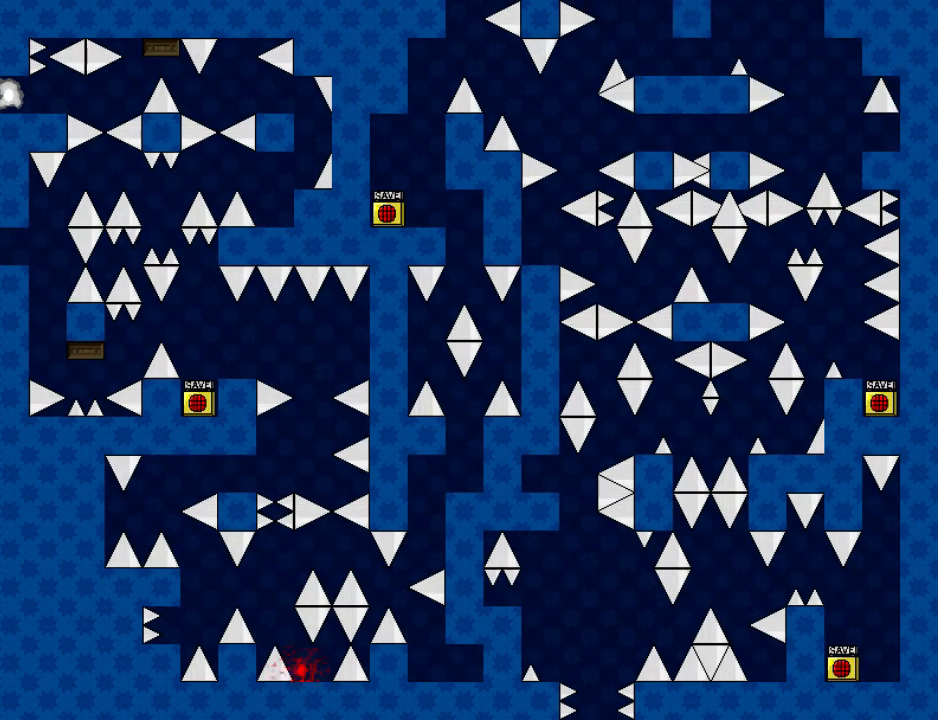
{"keys": [], "events": [[280, "r", "down"], [340, "r", "up"], [360, "left", "down"], [420, "left", "up"]]}
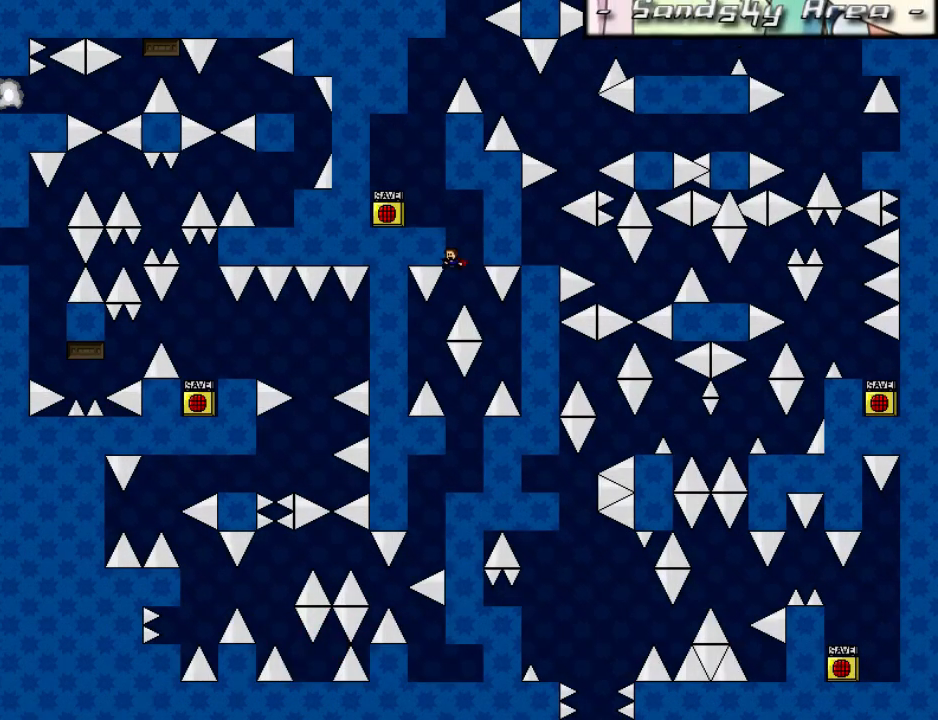
{"keys": [], "events": [[140, "left", "down"], [260, "left", "up"], [380, "r", "down"], [440, "r", "up"]]}
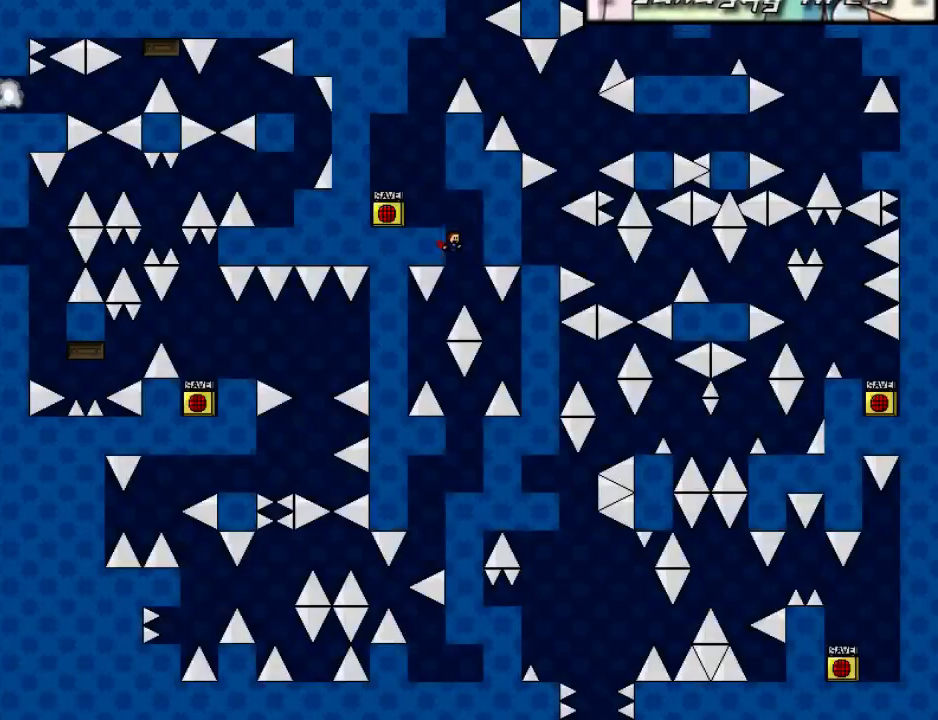
{"keys": [], "events": [[200, "left", "down"], [340, "left", "up"], [360, "shift", "down"], [380, "shift", "up"]]}
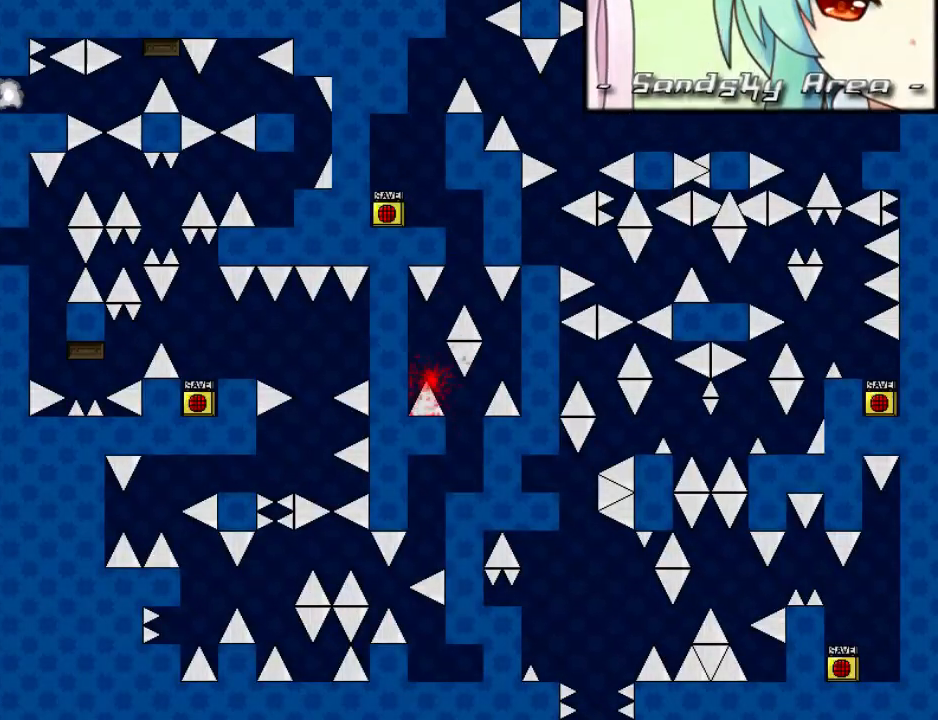
{"keys": [], "events": [[220, "r", "down"], [280, "r", "up"]]}
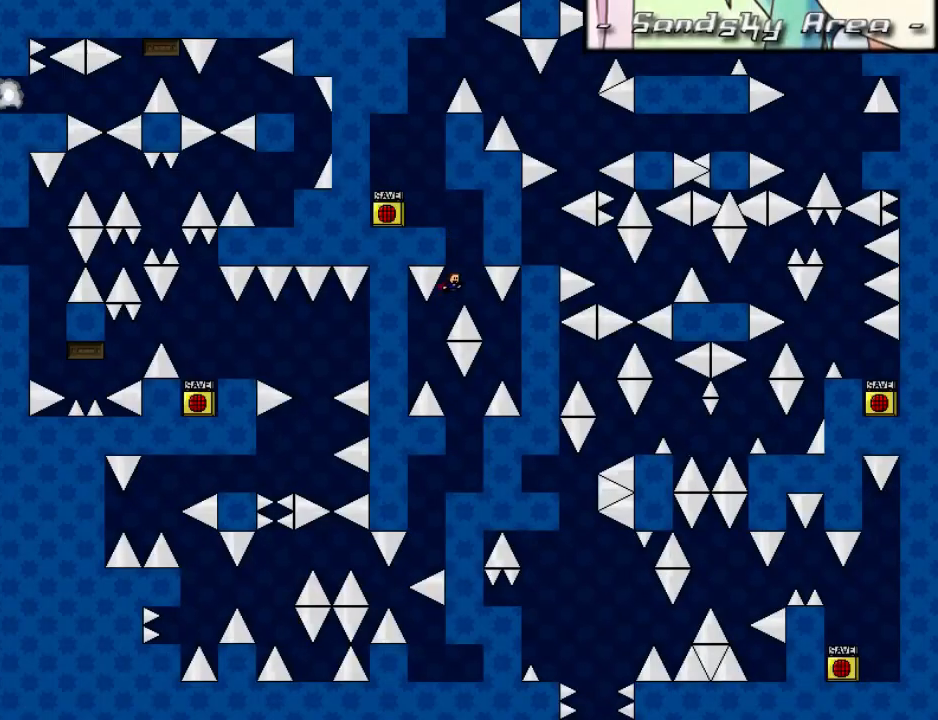
{"keys": ["r"], "events": [[20, "left", "down"], [180, "left", "up"], [200, "shift", "down"], [220, "shift", "up"], [460, "r", "down"]]}
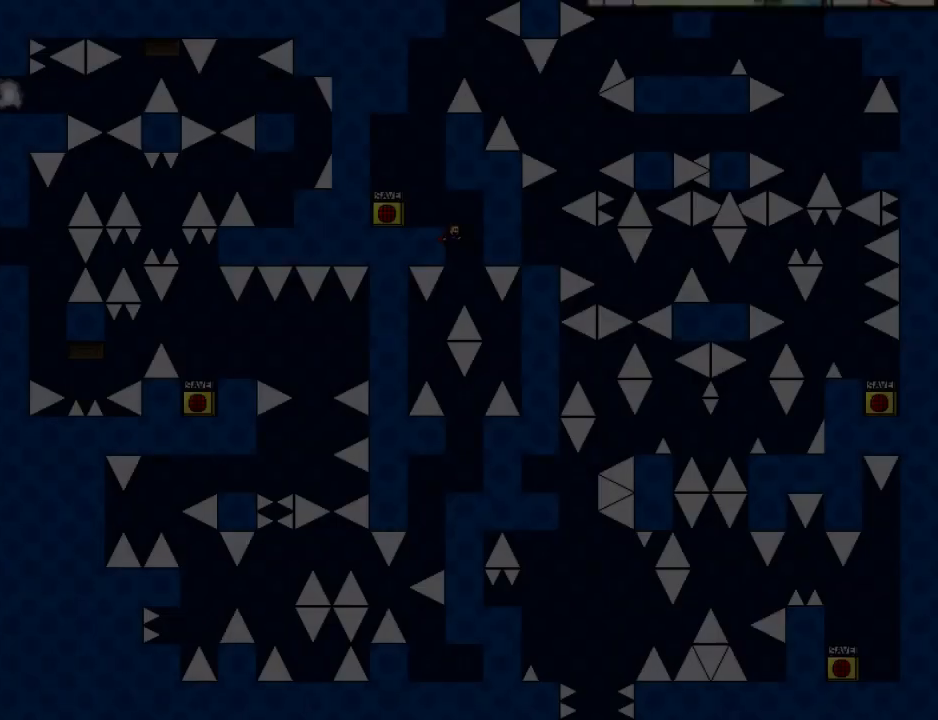
{"keys": [], "events": [[20, "r", "up"], [260, "left", "down"], [400, "left", "up"], [420, "shift", "down"], [440, "shift", "up"]]}
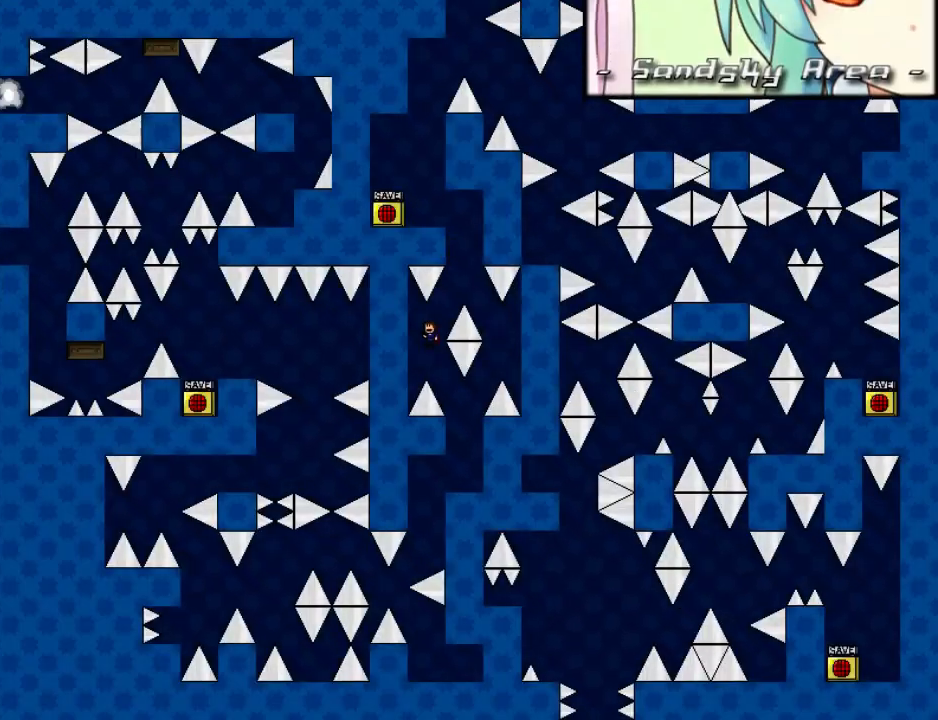
{"keys": ["left"], "events": [[240, "right", "down"], [460, "right", "up"], [500, "left", "down"]]}
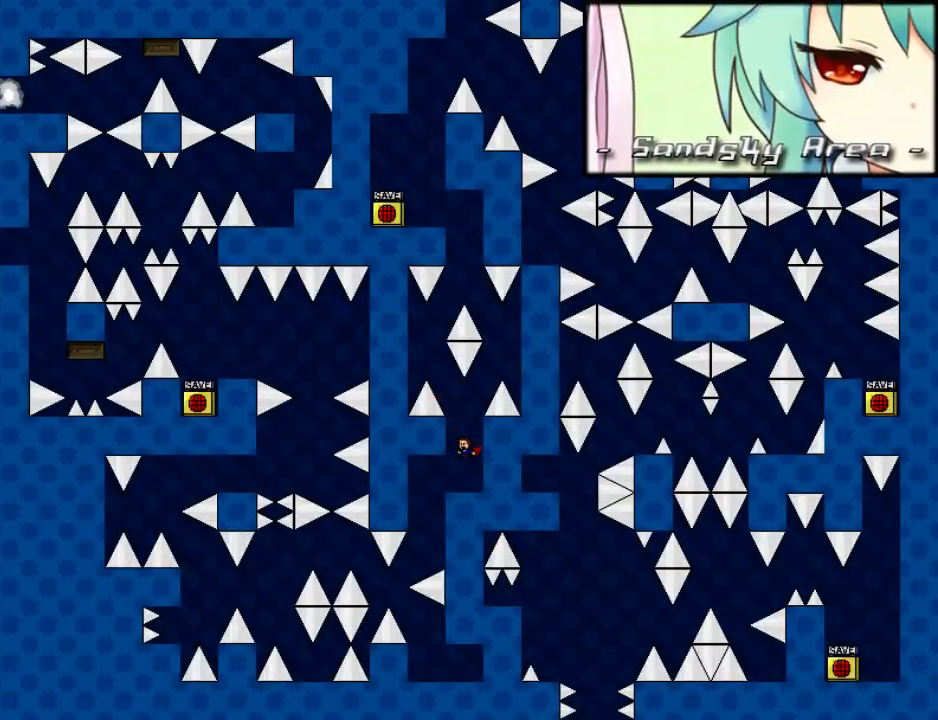
{"keys": [], "events": [[300, "left", "up"], [440, "shift", "down"], [460, "shift", "up"]]}
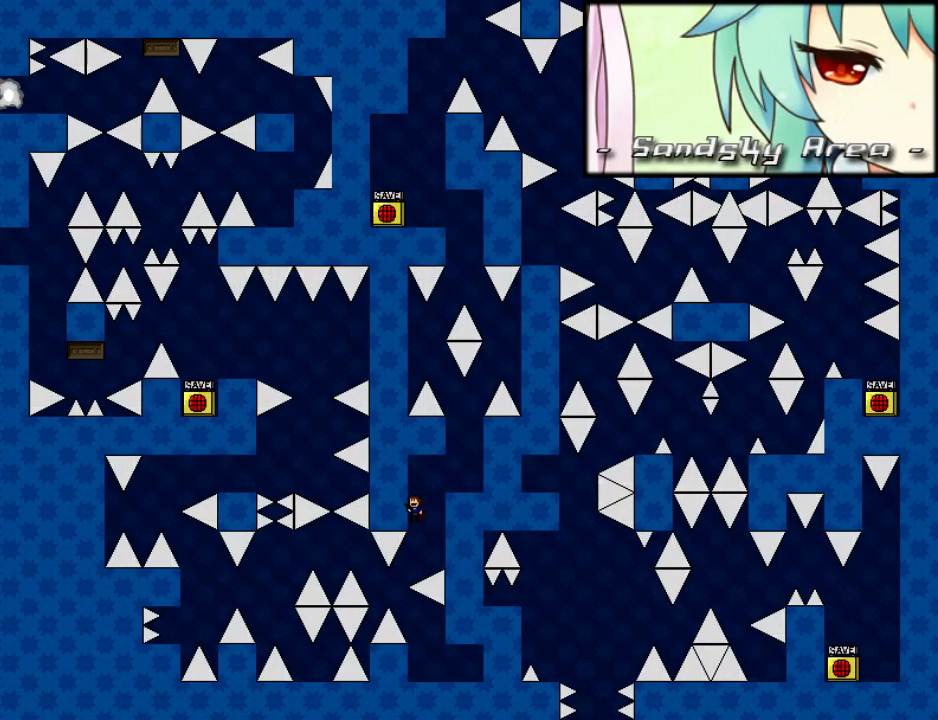
{"keys": ["right"], "events": [[360, "left", "down"], [460, "right", "down"], [480, "left", "up"]]}
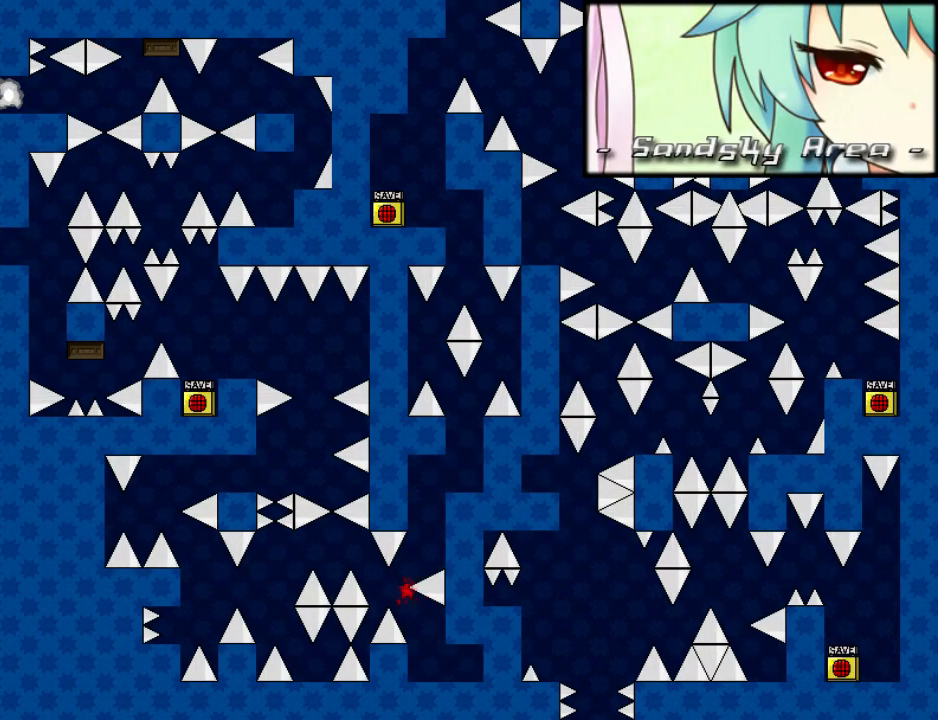
{"keys": ["left"], "events": [[160, "shift", "down"], [180, "shift", "up"], [200, "right", "up"], [280, "r", "down"], [340, "r", "up"], [360, "right", "down"], [460, "right", "up"], [500, "left", "down"]]}
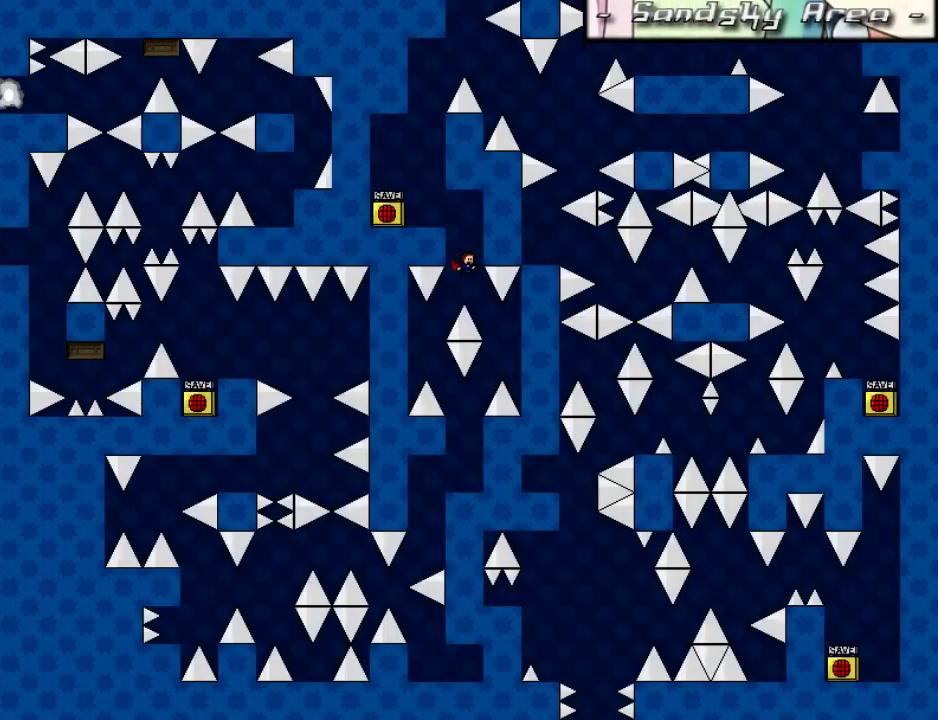
{"keys": [], "events": [[220, "left", "up"], [260, "shift", "down"], [280, "shift", "up"]]}
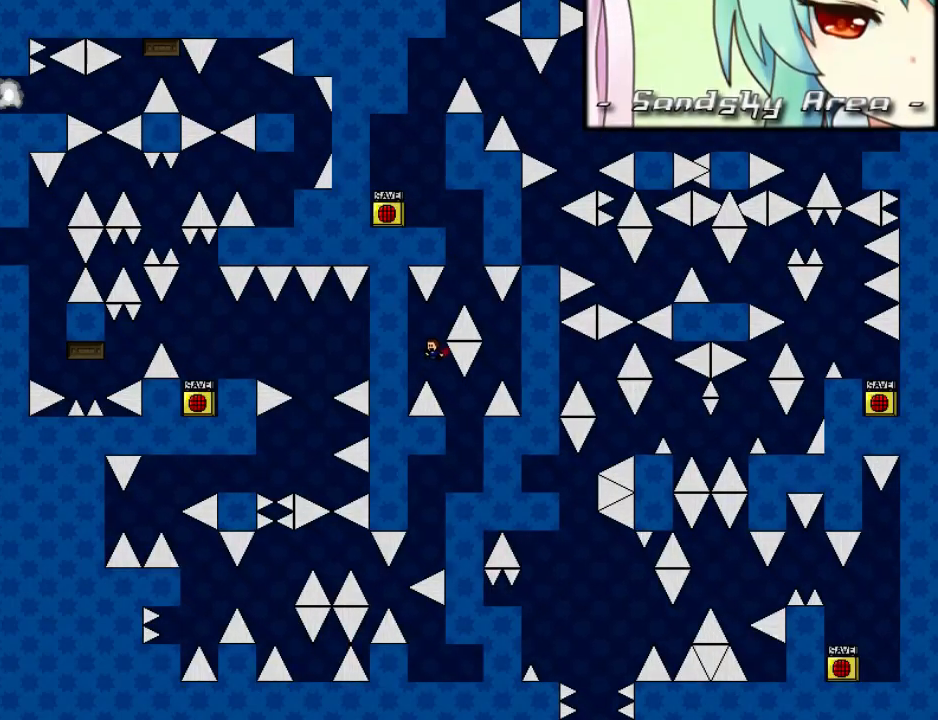
{"keys": ["left"], "events": [[60, "right", "down"], [240, "right", "up"], [300, "left", "down"]]}
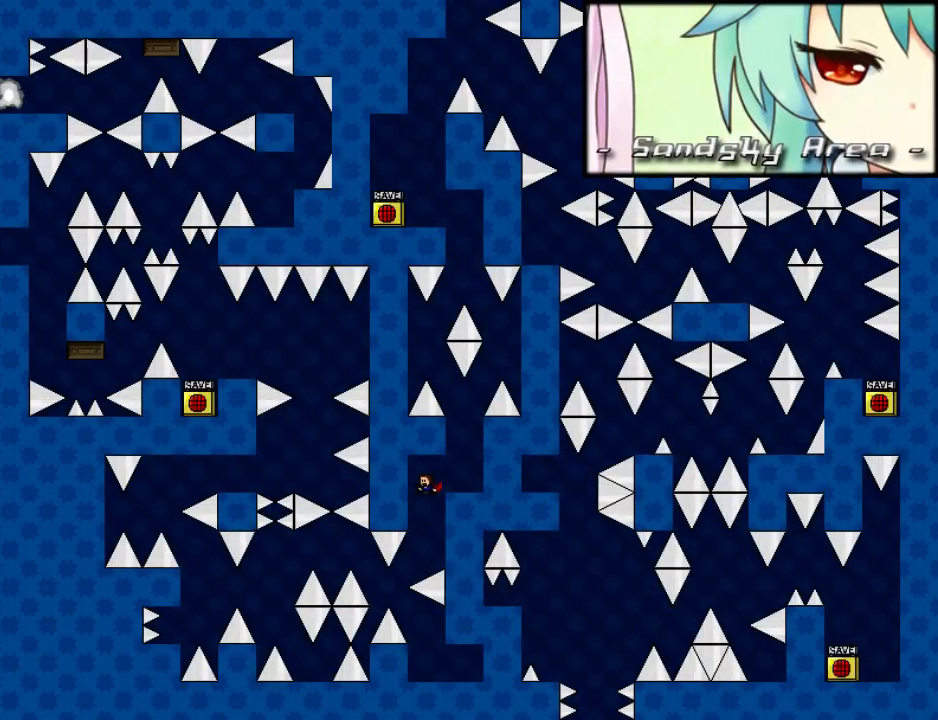
{"keys": [], "events": [[140, "left", "up"], [240, "shift", "down"], [260, "shift", "up"]]}
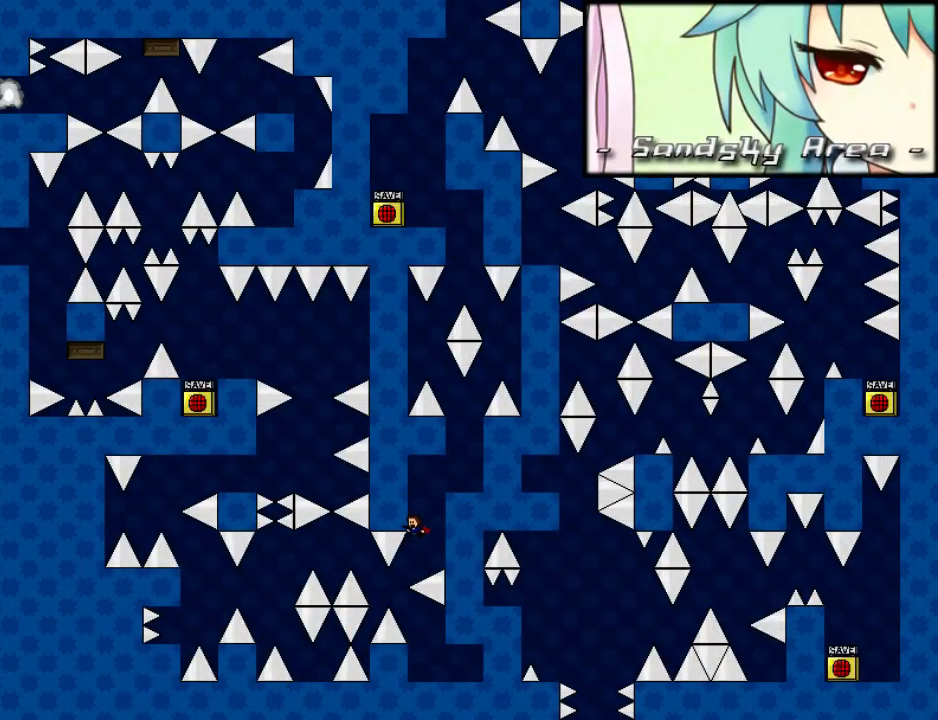
{"keys": [], "events": [[120, "left", "down"], [220, "right", "down"], [240, "left", "up"], [440, "shift", "down"], [460, "shift", "up"], [480, "right", "up"]]}
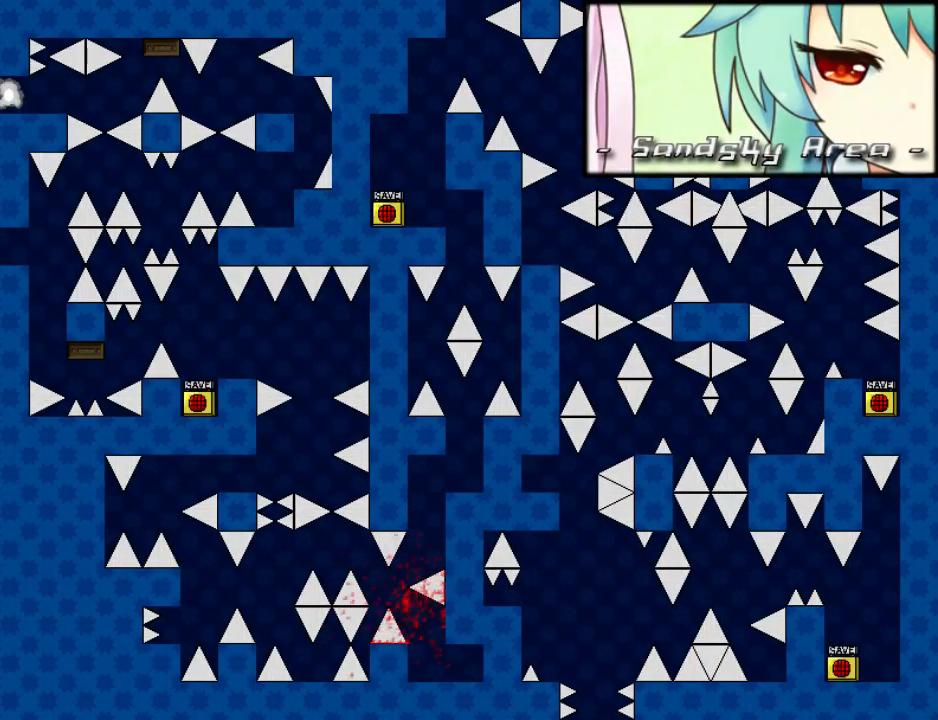
{"keys": ["left"], "events": [[100, "r", "down"], [200, "r", "up"], [440, "left", "down"]]}
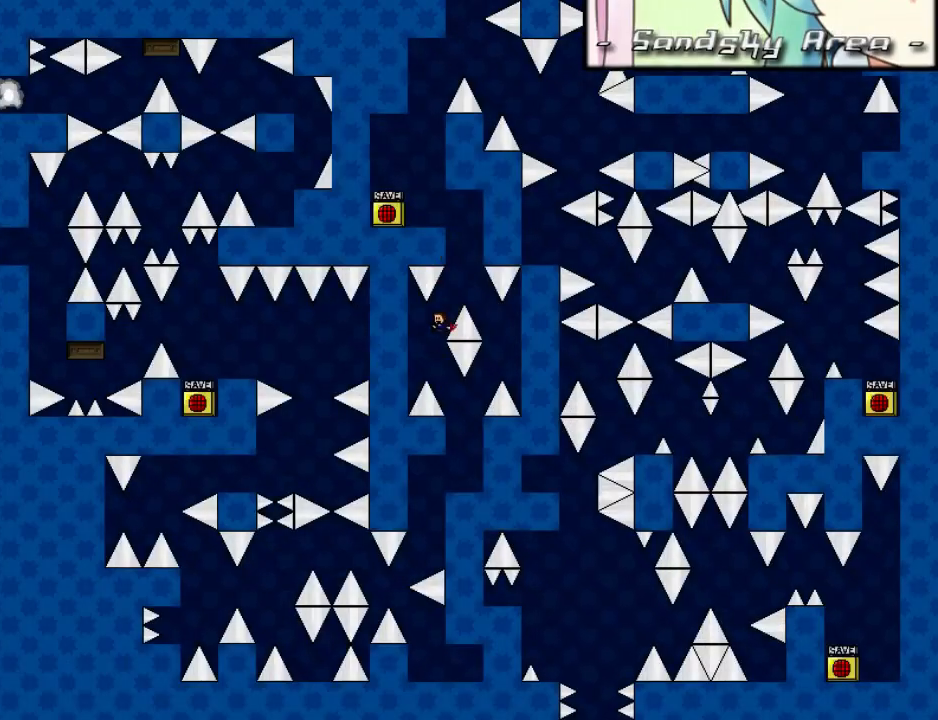
{"keys": [], "events": [[100, "left", "up"], [120, "shift", "down"], [140, "shift", "up"], [400, "r", "down"], [460, "r", "up"]]}
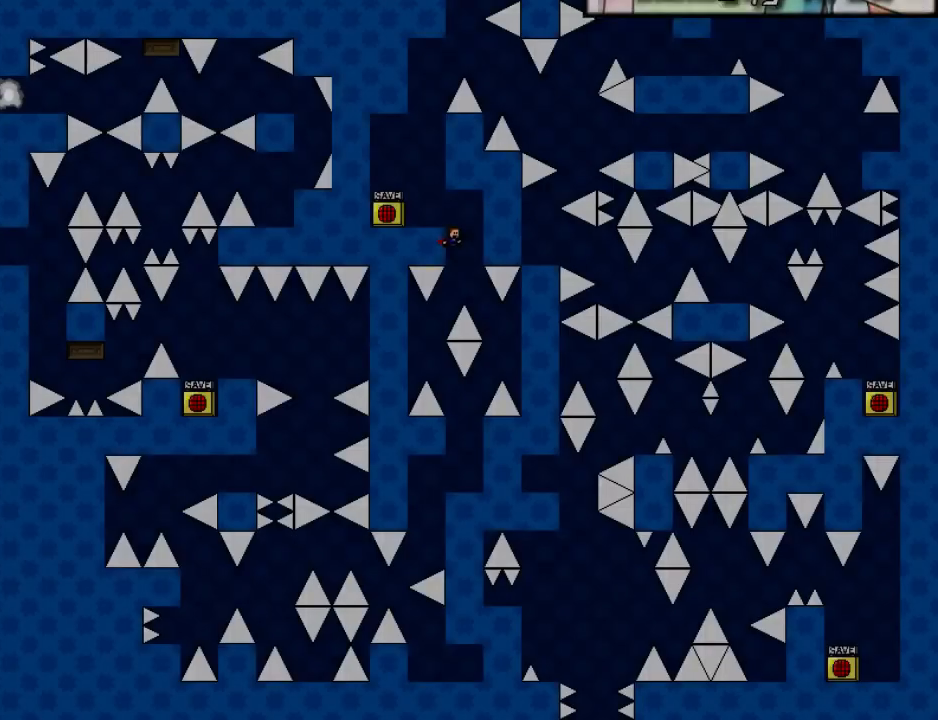
{"keys": [], "events": [[220, "left", "down"], [340, "left", "up"], [360, "shift", "down"], [380, "shift", "up"]]}
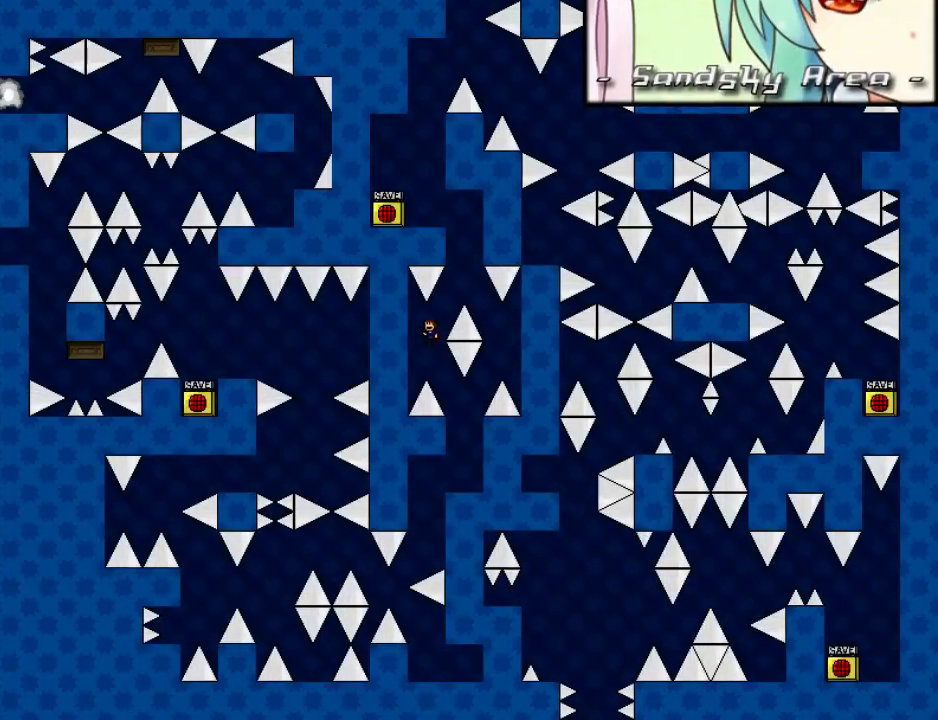
{"keys": ["left"], "events": [[200, "right", "down"], [420, "right", "up"], [440, "left", "down"]]}
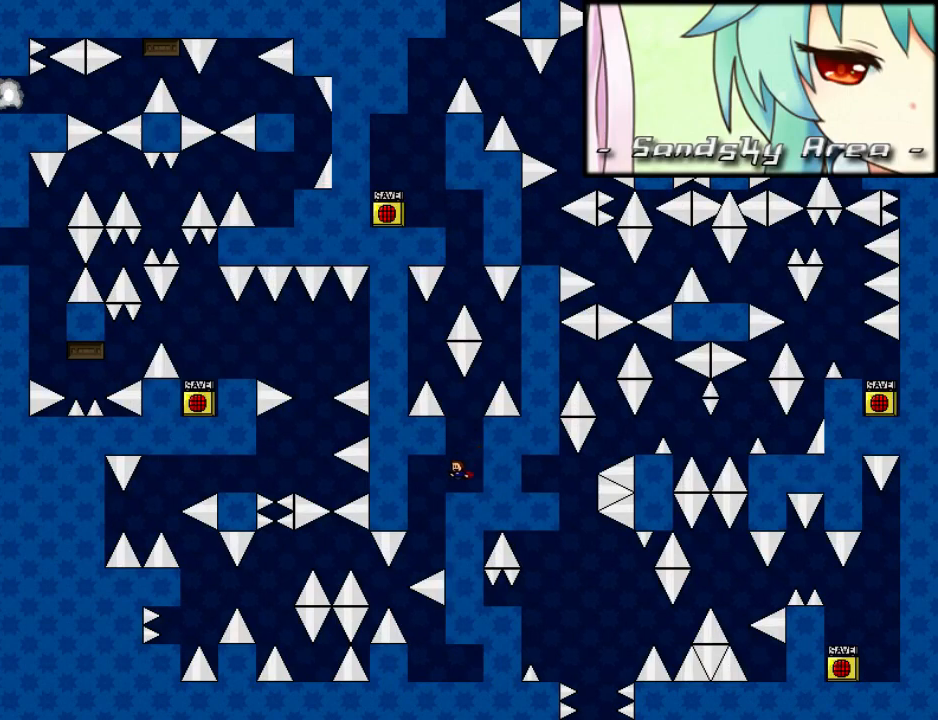
{"keys": [], "events": [[300, "left", "up"], [400, "shift", "down"], [420, "shift", "up"]]}
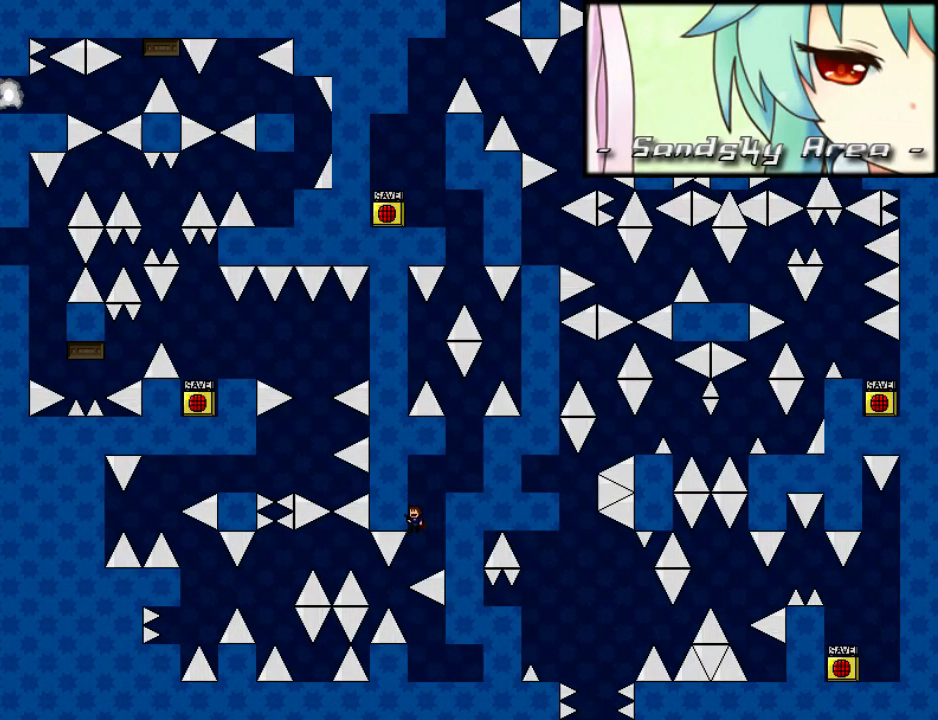
{"keys": ["right"], "events": [[300, "left", "down"], [400, "left", "up"], [400, "right", "down"]]}
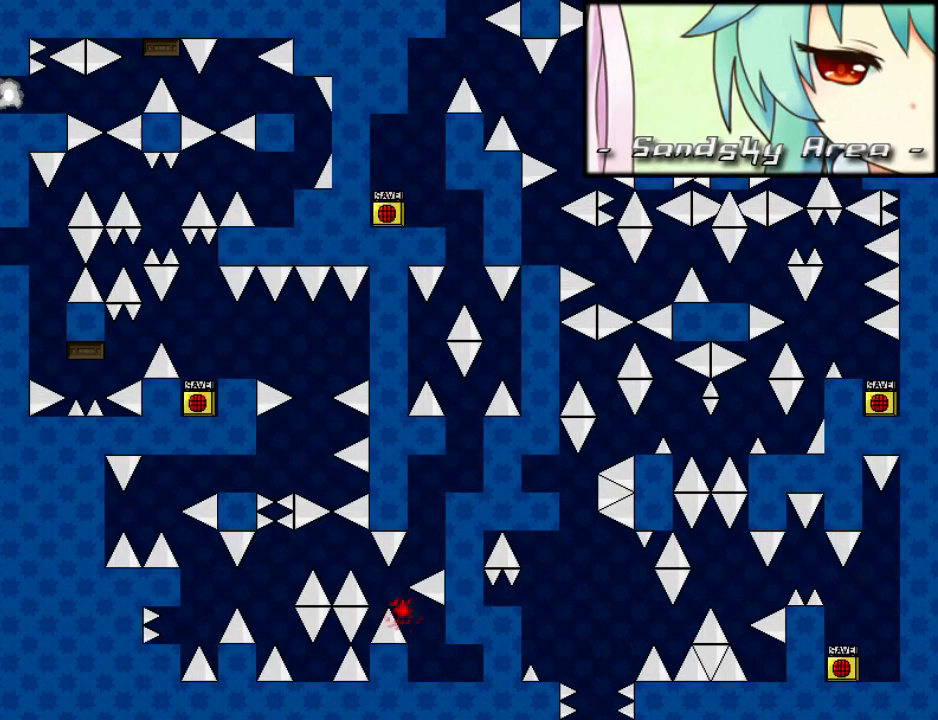
{"keys": [], "events": [[100, "shift", "down"], [120, "shift", "up"], [160, "right", "up"], [240, "r", "down"], [300, "r", "up"]]}
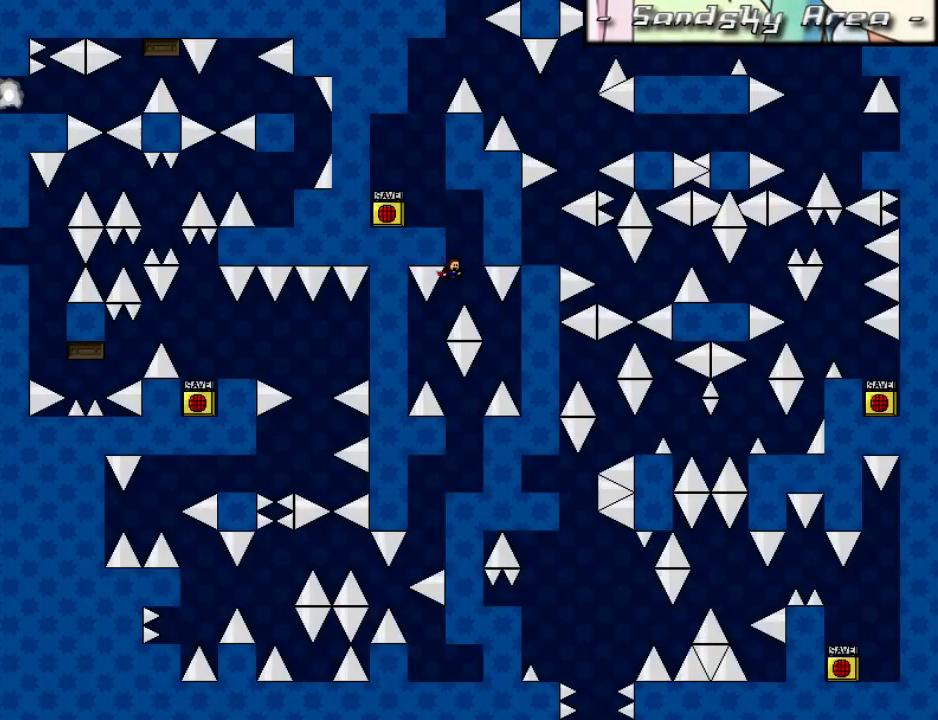
{"keys": [], "events": [[40, "left", "down"], [160, "left", "up"], [180, "shift", "down"], [200, "shift", "up"]]}
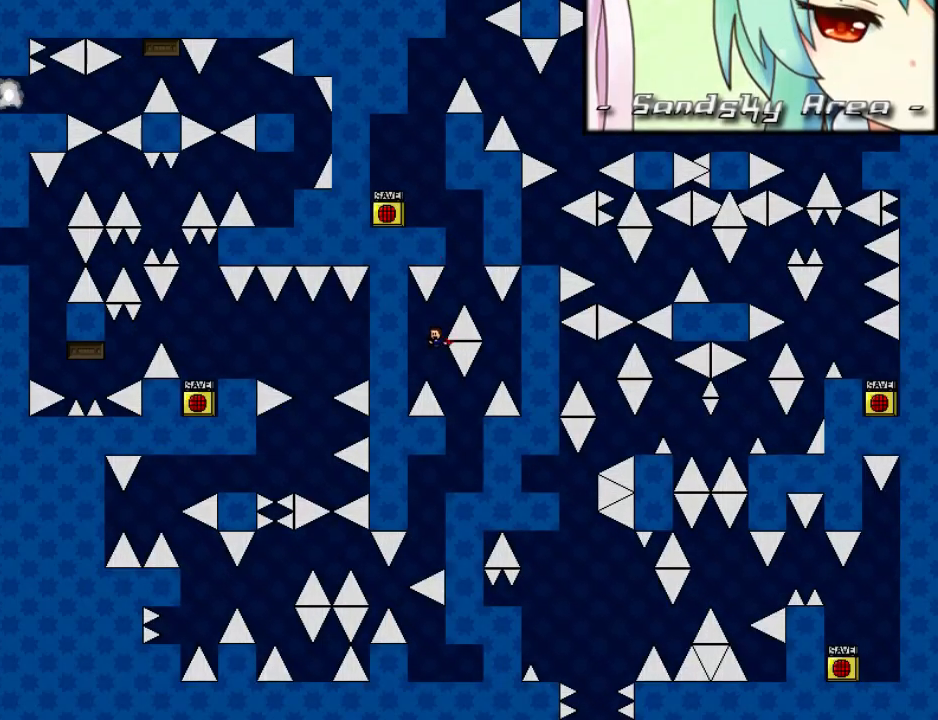
{"keys": ["left"], "events": [[100, "right", "down"], [280, "right", "up"], [300, "left", "down"]]}
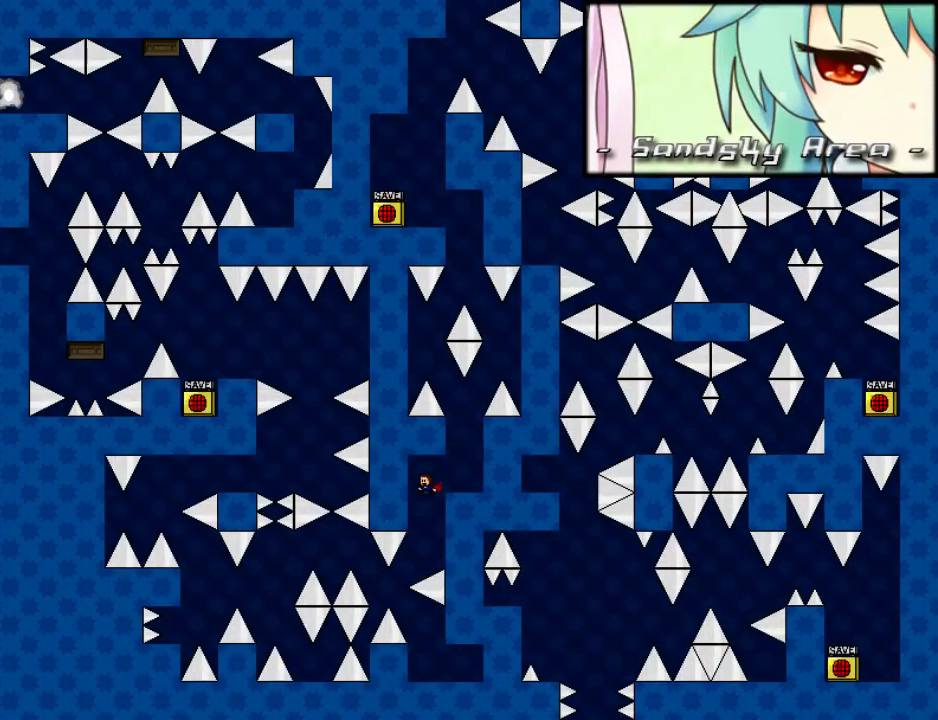
{"keys": [], "events": [[120, "left", "up"], [220, "shift", "down"], [240, "shift", "up"]]}